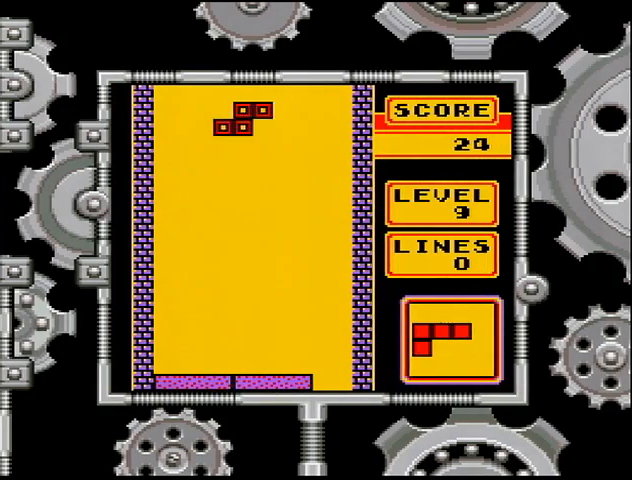
Gameplay with a controller (Nintendo layout); each line is a JSON object with the inputs held at the frame after it. "events" lists button and stick changes between this image and that frame as [ms after this image, input, new state], when the widget could be followed in between. Not read: L3 R3.
{"buttons": ["DPAD_RIGHT"], "events": [[33, "DPAD_DOWN", "up"], [133, "DPAD_RIGHT", "down"], [167, "A", "down"], [233, "A", "up"], [233, "DPAD_RIGHT", "up"], [267, "DPAD_RIGHT", "down"], [367, "DPAD_RIGHT", "up"], [467, "DPAD_RIGHT", "down"]]}
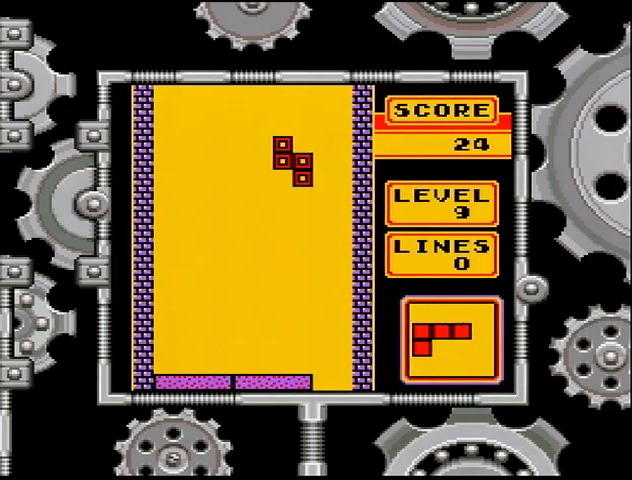
{"buttons": [], "events": [[67, "DPAD_RIGHT", "up"], [433, "DPAD_RIGHT", "down"], [467, "DPAD_RIGHT", "up"]]}
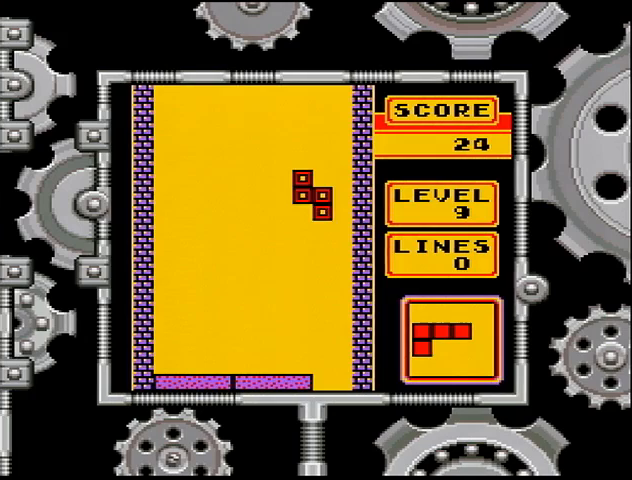
{"buttons": ["DPAD_DOWN"], "events": [[33, "DPAD_DOWN", "down"]]}
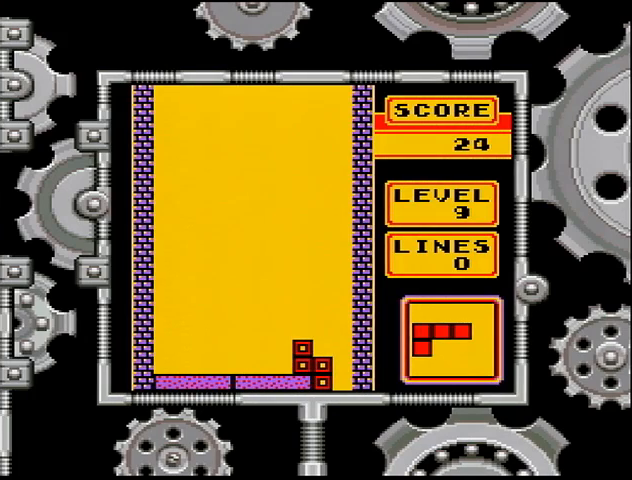
{"buttons": ["DPAD_LEFT"], "events": [[100, "DPAD_DOWN", "up"], [167, "A", "down"], [233, "A", "up"], [233, "DPAD_LEFT", "down"], [267, "A", "down"], [267, "DPAD_LEFT", "up"], [333, "DPAD_LEFT", "down"], [367, "A", "up"], [433, "DPAD_LEFT", "up"], [467, "DPAD_LEFT", "down"]]}
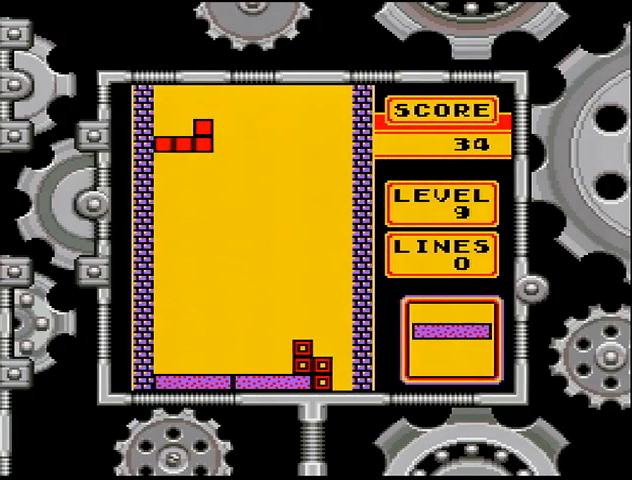
{"buttons": ["DPAD_DOWN"], "events": [[100, "DPAD_LEFT", "up"], [233, "DPAD_DOWN", "down"]]}
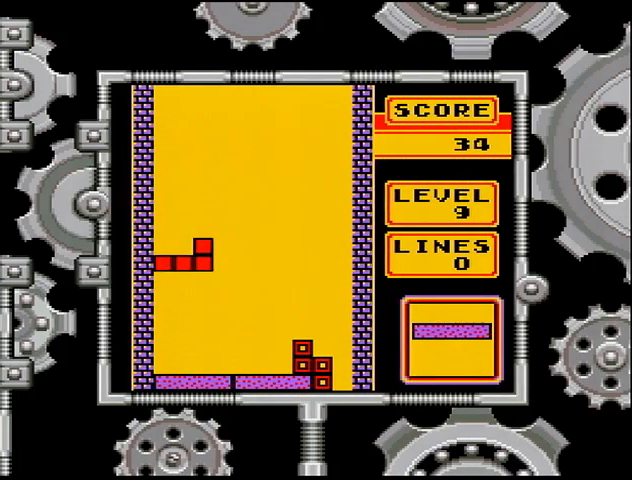
{"buttons": [], "events": [[467, "DPAD_DOWN", "up"]]}
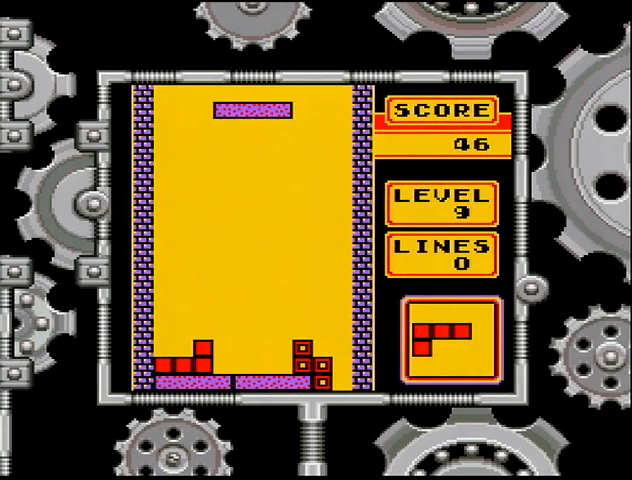
{"buttons": ["DPAD_DOWN"], "events": [[200, "DPAD_DOWN", "down"], [267, "DPAD_DOWN", "up"], [367, "DPAD_DOWN", "down"]]}
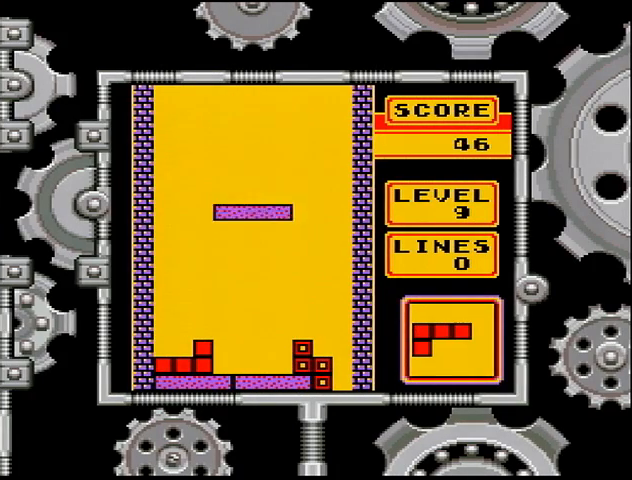
{"buttons": [], "events": [[500, "DPAD_DOWN", "up"]]}
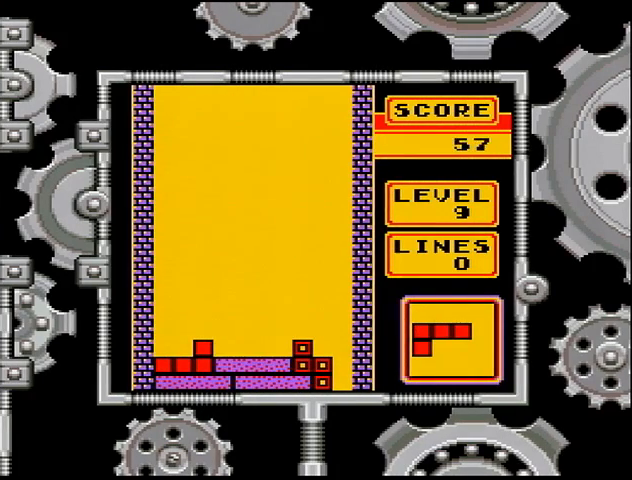
{"buttons": ["A"], "events": [[467, "A", "down"]]}
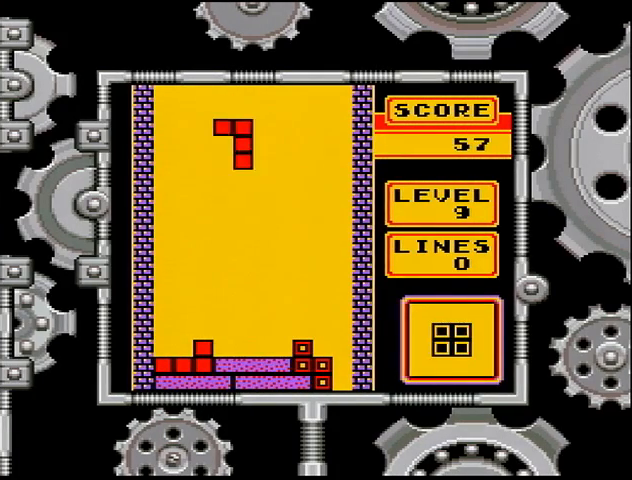
{"buttons": ["DPAD_DOWN"], "events": [[67, "A", "up"], [100, "A", "down"], [167, "DPAD_DOWN", "down"], [200, "A", "up"]]}
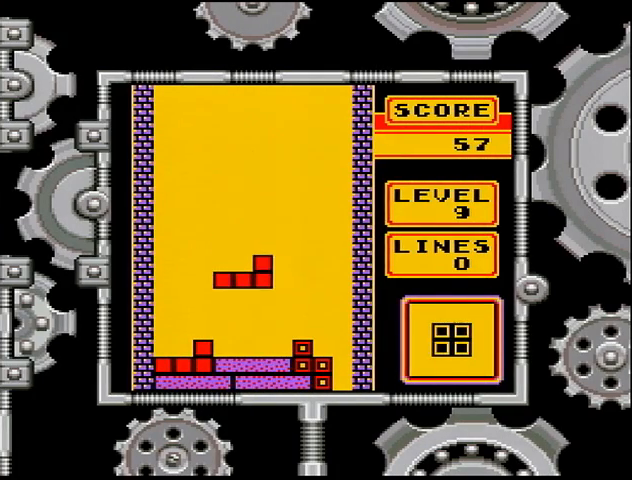
{"buttons": [], "events": [[267, "DPAD_DOWN", "up"], [367, "DPAD_LEFT", "down"], [433, "DPAD_LEFT", "up"], [467, "DPAD_LEFT", "down"], [500, "DPAD_LEFT", "up"]]}
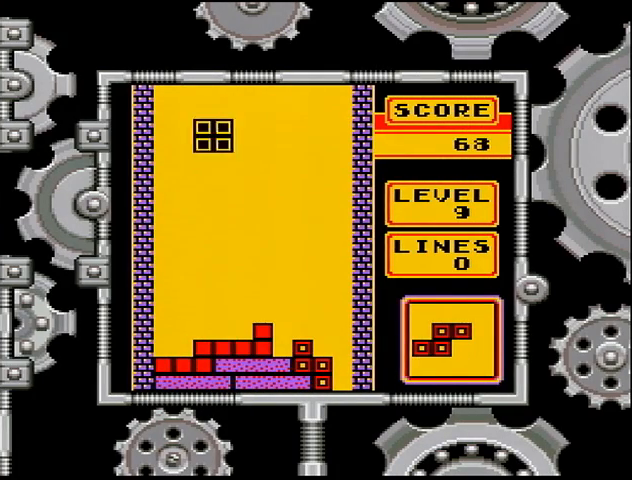
{"buttons": ["DPAD_DOWN"], "events": [[67, "DPAD_LEFT", "down"], [100, "DPAD_LEFT", "up"], [167, "DPAD_LEFT", "down"], [233, "DPAD_LEFT", "up"], [267, "DPAD_LEFT", "down"], [367, "DPAD_LEFT", "up"], [500, "DPAD_DOWN", "down"]]}
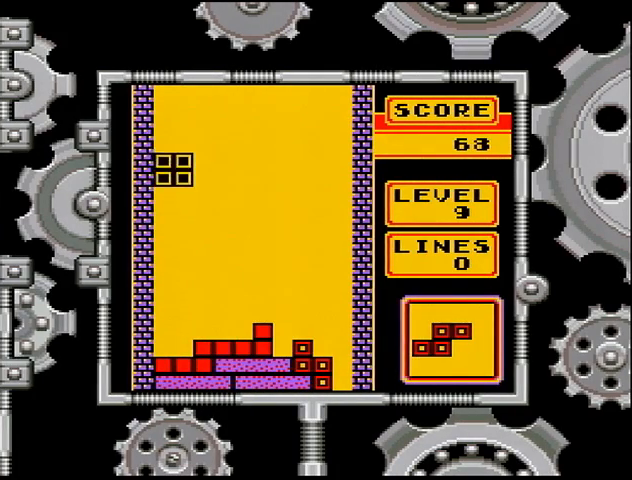
{"buttons": ["DPAD_DOWN"], "events": []}
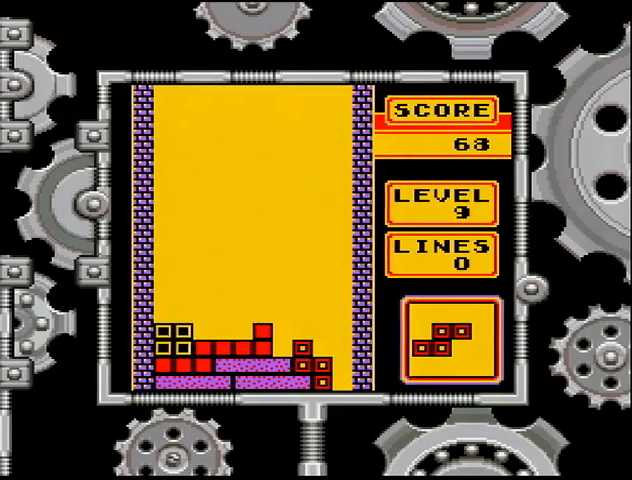
{"buttons": ["DPAD_DOWN"], "events": [[133, "DPAD_DOWN", "up"], [267, "DPAD_DOWN", "down"]]}
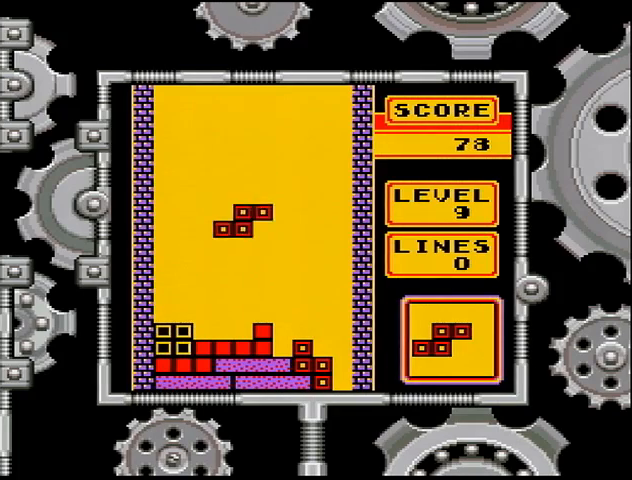
{"buttons": ["DPAD_LEFT"], "events": [[367, "DPAD_DOWN", "up"], [467, "A", "down"], [467, "DPAD_LEFT", "down"], [500, "A", "up"]]}
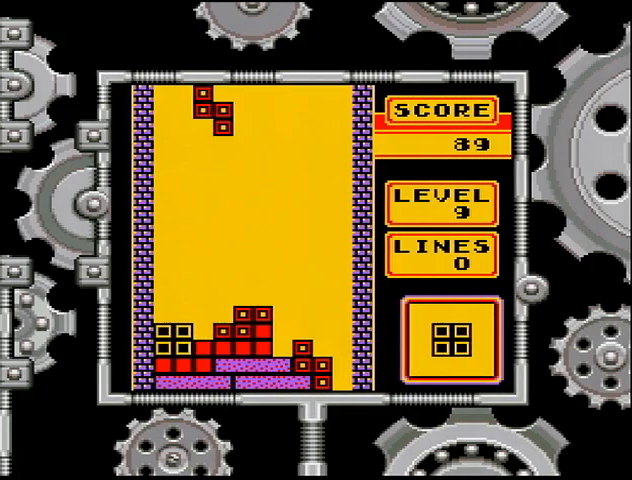
{"buttons": ["DPAD_DOWN"], "events": [[67, "DPAD_LEFT", "up"], [167, "DPAD_LEFT", "down"], [200, "DPAD_LEFT", "up"], [367, "DPAD_DOWN", "down"]]}
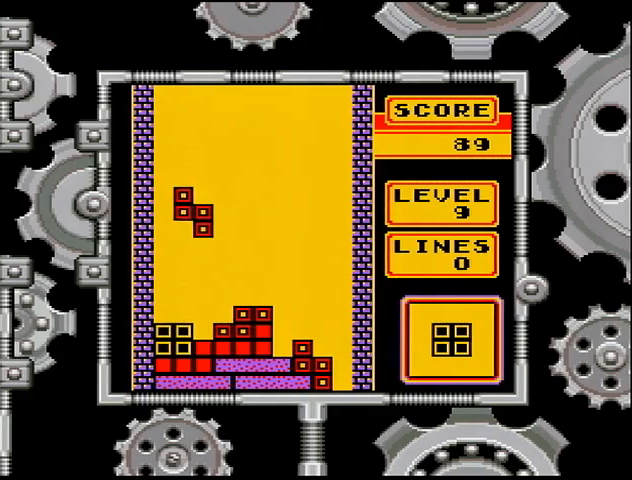
{"buttons": [], "events": [[433, "DPAD_DOWN", "up"]]}
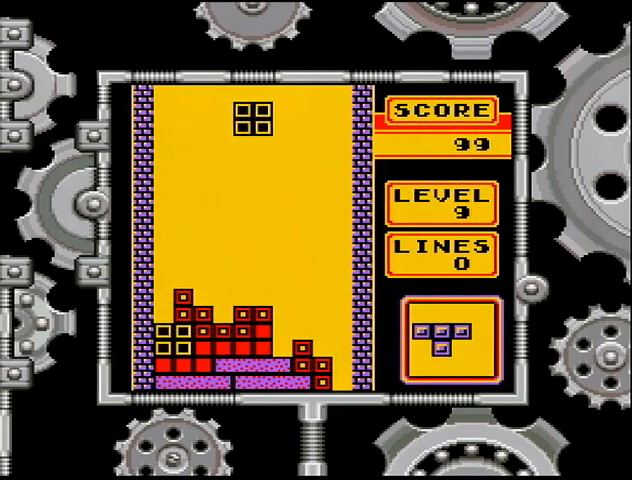
{"buttons": [], "events": [[67, "DPAD_RIGHT", "down"], [133, "DPAD_RIGHT", "up"], [367, "DPAD_LEFT", "down"], [467, "DPAD_LEFT", "up"]]}
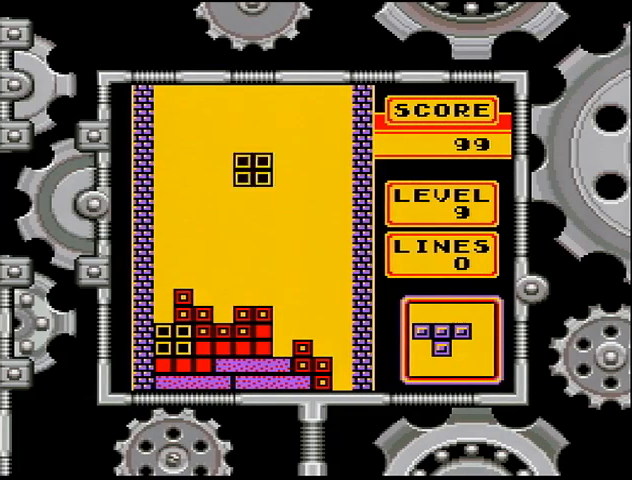
{"buttons": [], "events": [[67, "DPAD_DOWN", "down"], [467, "DPAD_DOWN", "up"]]}
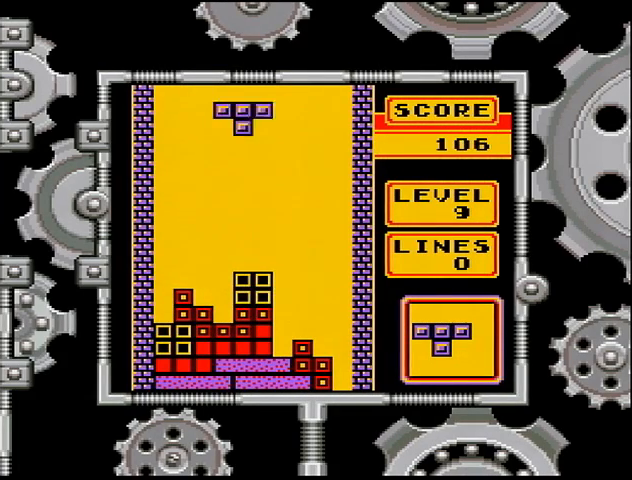
{"buttons": ["DPAD_DOWN"], "events": [[33, "A", "down"], [100, "A", "up"], [100, "DPAD_LEFT", "down"], [200, "DPAD_LEFT", "up"], [233, "DPAD_LEFT", "down"], [300, "DPAD_LEFT", "up"], [467, "DPAD_DOWN", "down"]]}
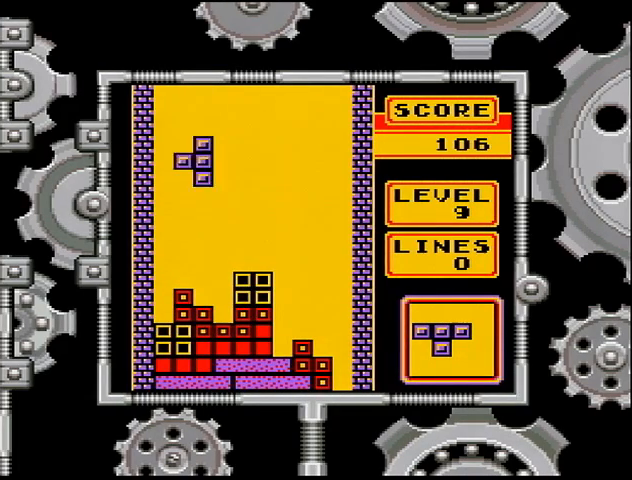
{"buttons": ["DPAD_DOWN"], "events": [[33, "DPAD_DOWN", "up"], [167, "DPAD_RIGHT", "down"], [200, "DPAD_RIGHT", "up"], [367, "DPAD_DOWN", "down"]]}
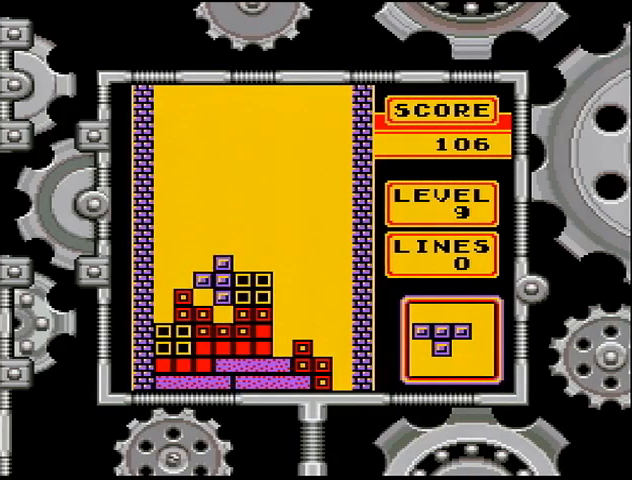
{"buttons": ["DPAD_RIGHT"], "events": [[233, "DPAD_DOWN", "up"], [267, "B", "down"], [333, "B", "up"], [333, "DPAD_RIGHT", "down"], [367, "DPAD_RIGHT", "up"], [433, "DPAD_RIGHT", "down"]]}
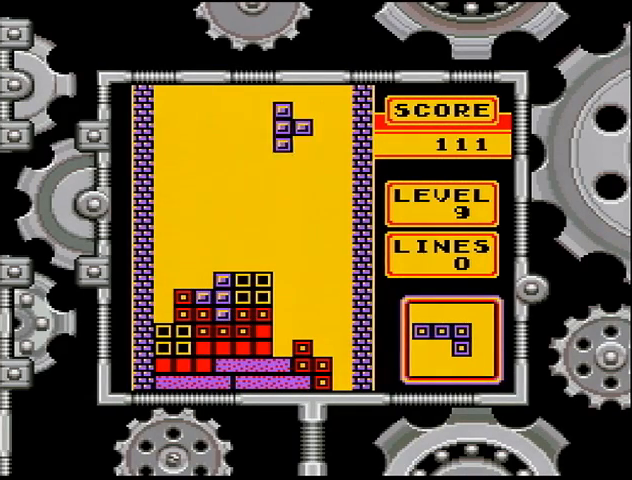
{"buttons": ["DPAD_DOWN"], "events": [[33, "DPAD_RIGHT", "up"], [233, "DPAD_DOWN", "down"]]}
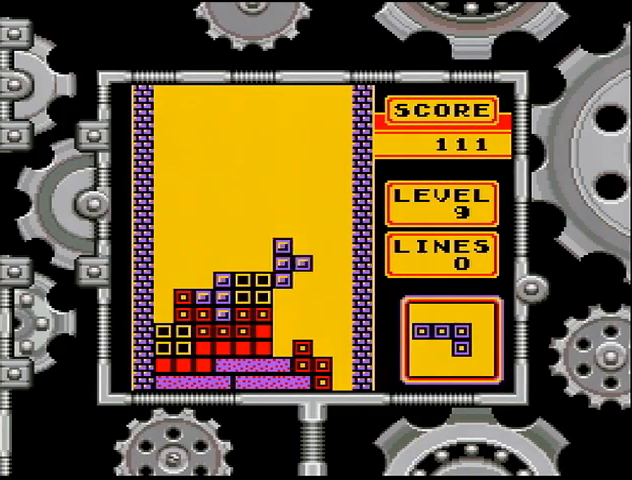
{"buttons": ["DPAD_LEFT"], "events": [[300, "DPAD_DOWN", "up"], [333, "B", "down"], [367, "B", "up"], [367, "DPAD_LEFT", "down"], [467, "DPAD_LEFT", "up"], [500, "DPAD_LEFT", "down"]]}
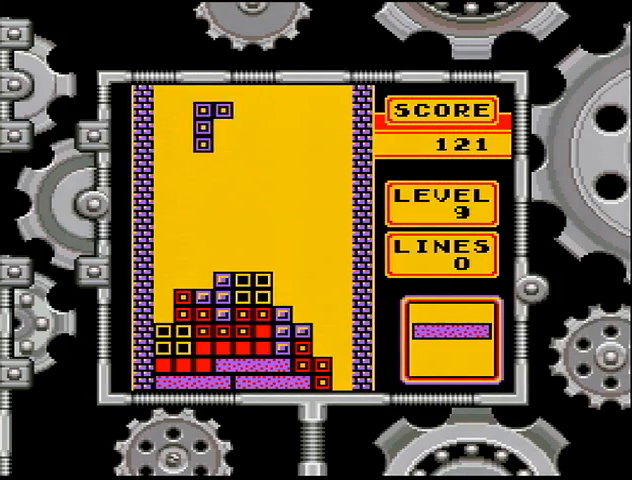
{"buttons": ["DPAD_DOWN"], "events": [[33, "DPAD_LEFT", "up"], [67, "DPAD_LEFT", "down"], [133, "DPAD_LEFT", "up"], [167, "DPAD_LEFT", "down"], [267, "DPAD_LEFT", "up"], [433, "DPAD_DOWN", "down"]]}
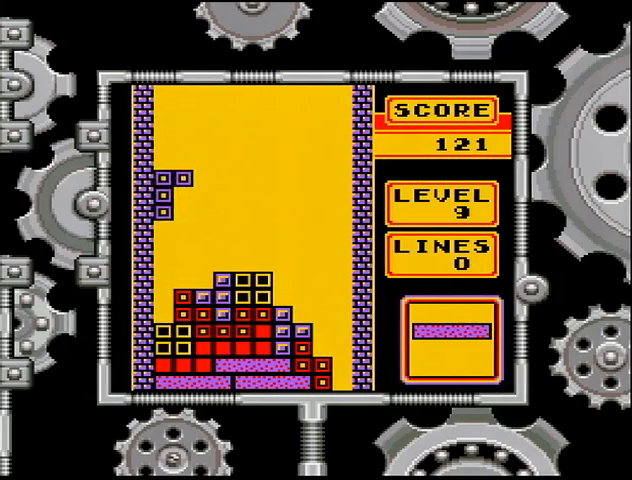
{"buttons": ["A"], "events": [[433, "A", "down"], [433, "DPAD_DOWN", "up"]]}
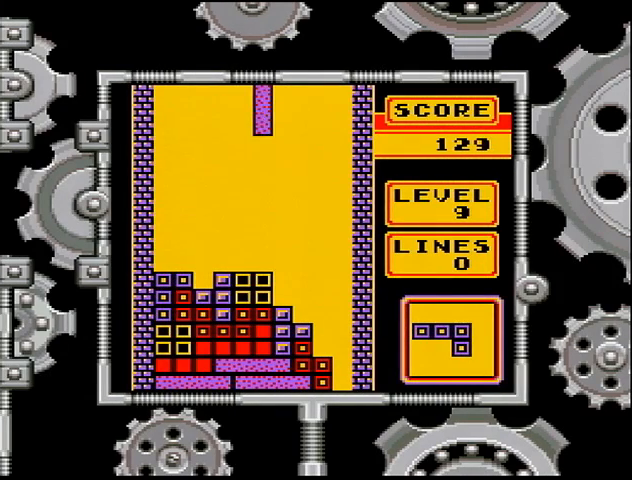
{"buttons": [], "events": [[33, "A", "up"], [33, "DPAD_RIGHT", "down"], [67, "DPAD_RIGHT", "up"], [133, "DPAD_RIGHT", "down"], [233, "DPAD_RIGHT", "up"], [267, "DPAD_RIGHT", "down"], [367, "DPAD_RIGHT", "up"], [433, "DPAD_RIGHT", "down"], [467, "DPAD_RIGHT", "up"]]}
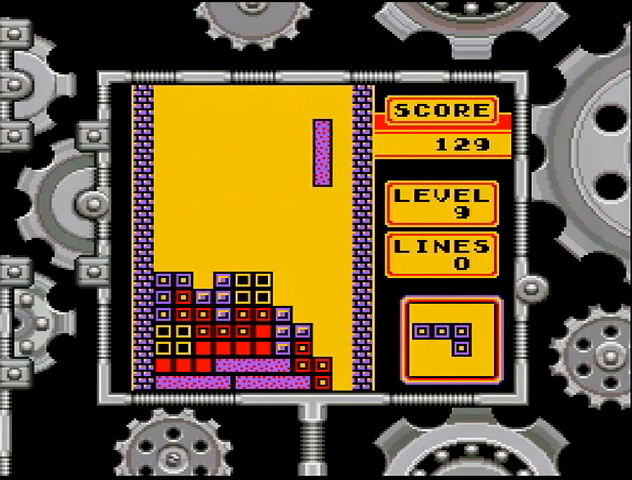
{"buttons": ["DPAD_DOWN"], "events": [[100, "DPAD_DOWN", "down"]]}
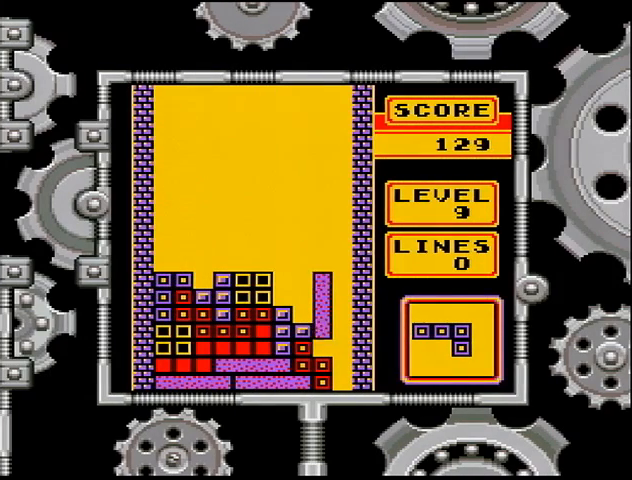
{"buttons": ["DPAD_LEFT"], "events": [[167, "DPAD_DOWN", "up"], [267, "DPAD_LEFT", "down"], [333, "DPAD_LEFT", "up"], [367, "DPAD_LEFT", "down"], [467, "DPAD_LEFT", "up"], [500, "DPAD_LEFT", "down"]]}
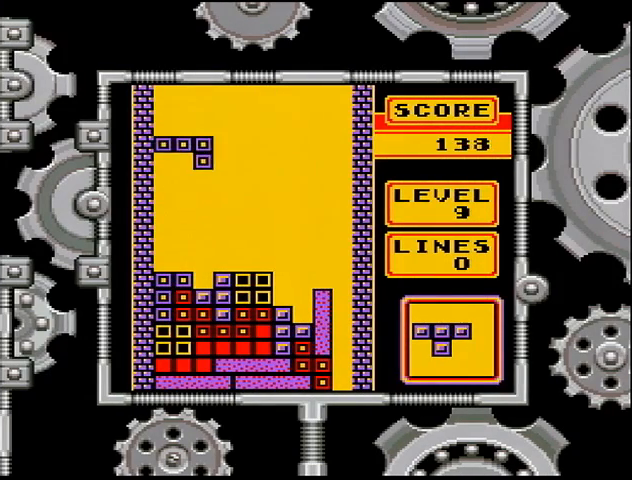
{"buttons": ["DPAD_DOWN"], "events": [[167, "DPAD_LEFT", "up"], [267, "DPAD_DOWN", "down"]]}